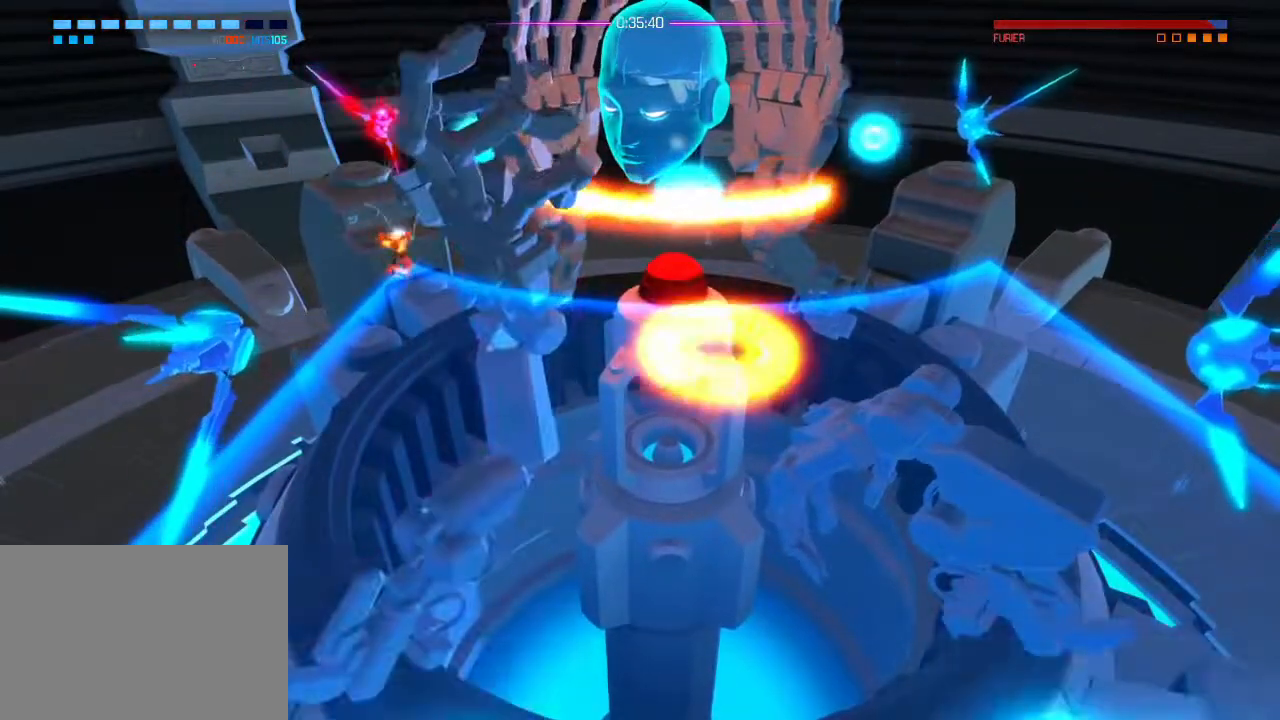
Gameplay with a controller (PlayStation layout); each line is a JSON object with the inputs held at the frame after it. "events" lists button and stick changes between this image and that frame as [ms after this image, input, new state], when the widget could be followed in between. Not read: CIRCLE CROSS DPAD_DOWN DPAD_LEFT DPAD_RIGHT DPAD_UP HOME L1 SELECT START.
{"buttons": [], "left_stick": "down-right", "right_stick": "center", "events": [[50, "left_stick", "down"], [50, "right_stick", "center"], [434, "left_stick", "down-right"]]}
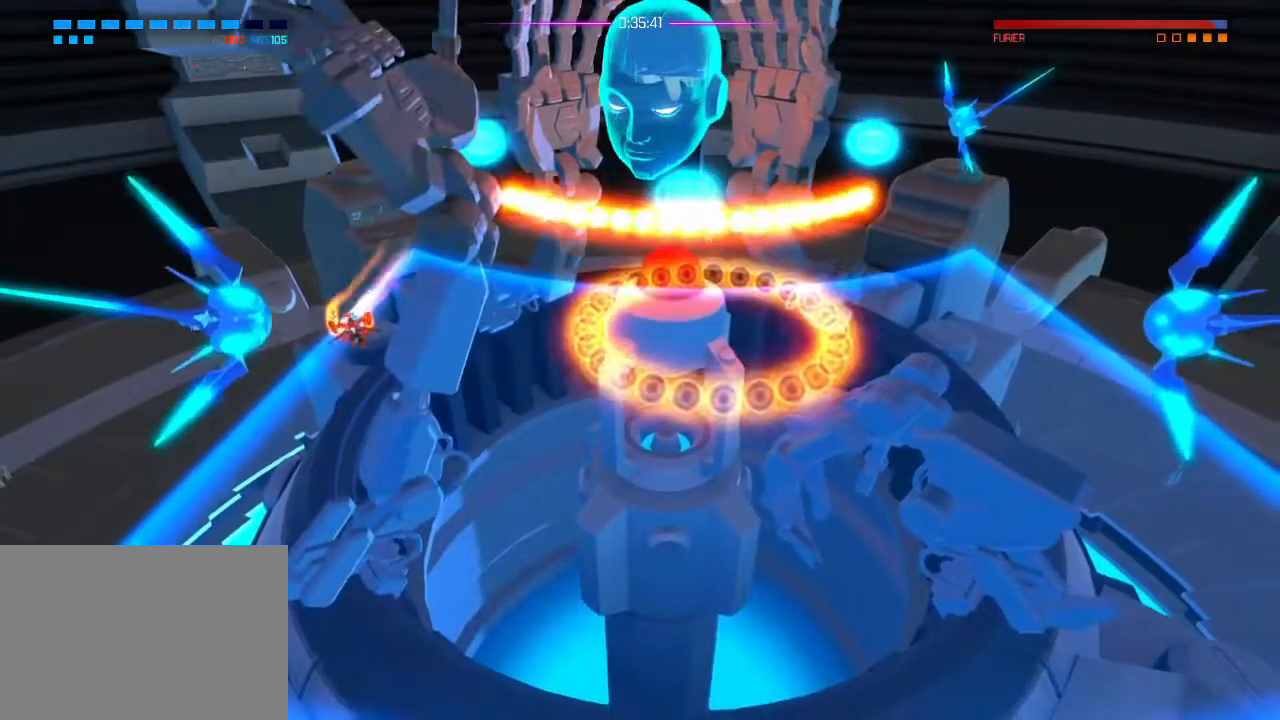
{"buttons": [], "left_stick": "up-right", "right_stick": "center", "events": [[117, "R2", "down"], [167, "R2", "up"], [367, "left_stick", "up-right"]]}
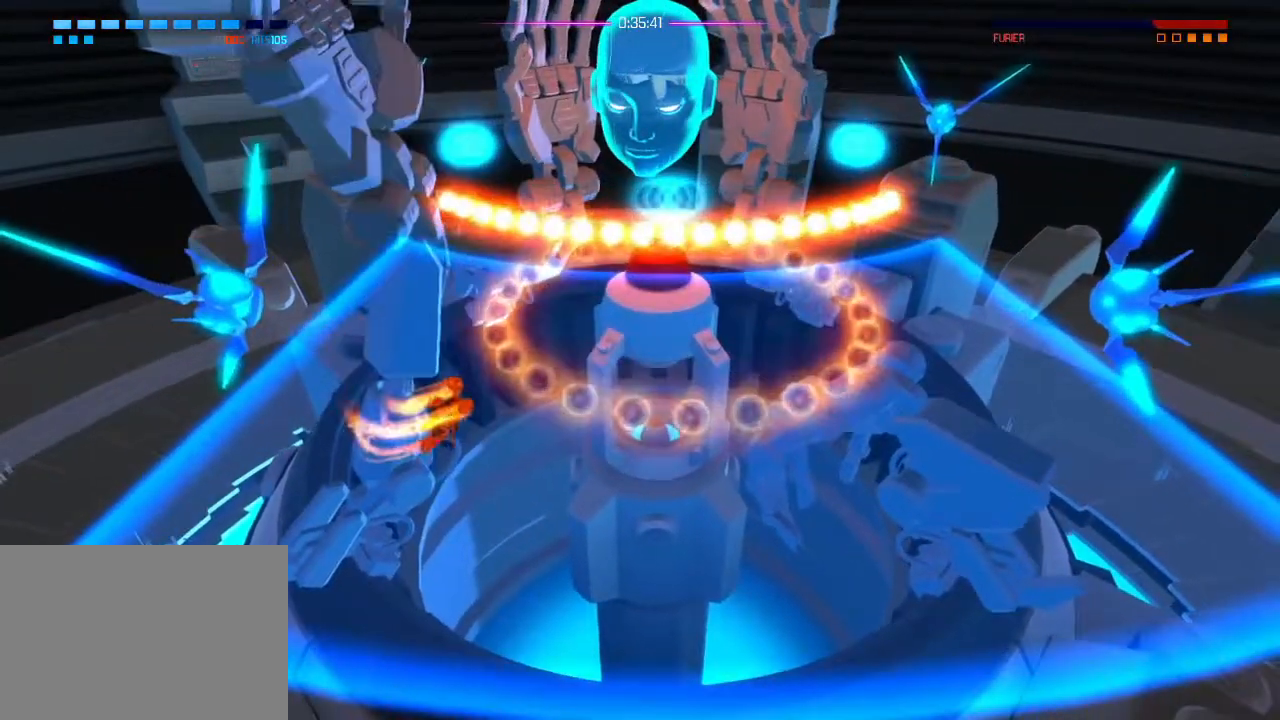
{"buttons": [], "left_stick": "down-left", "right_stick": "center", "events": [[67, "left_stick", "right"], [184, "left_stick", "down-right"], [301, "left_stick", "down"], [484, "left_stick", "down-left"]]}
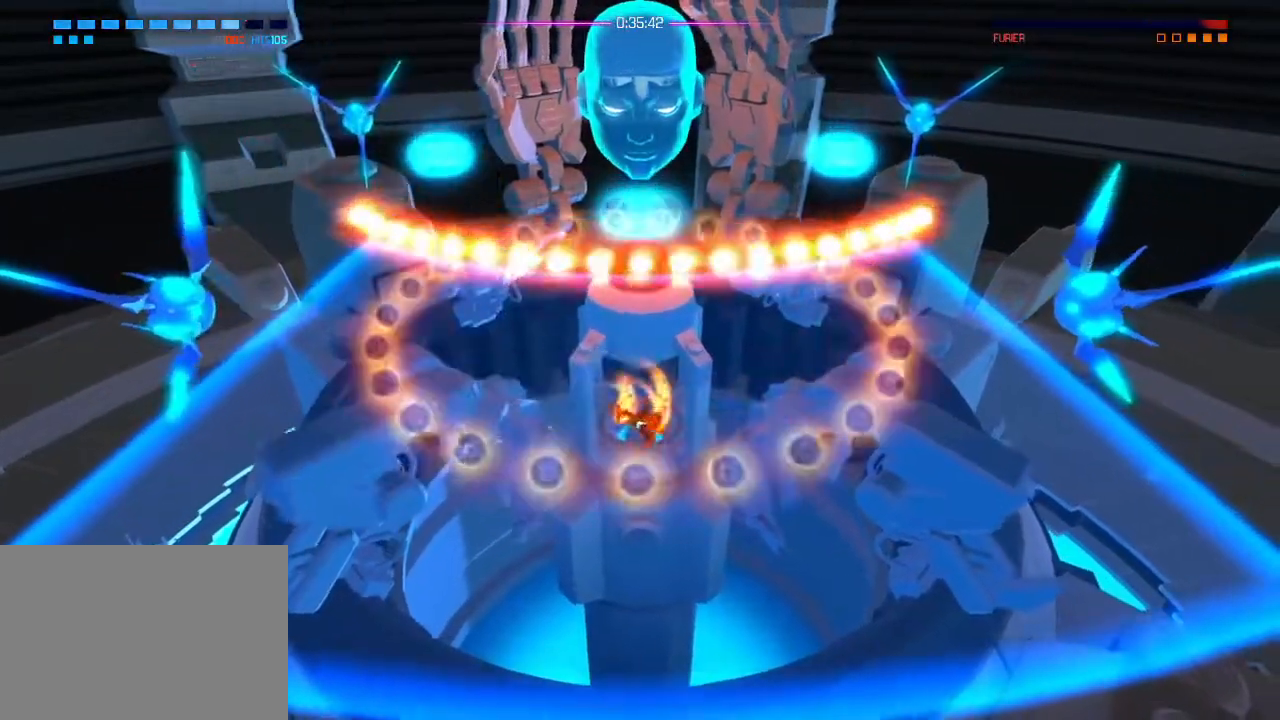
{"buttons": [], "left_stick": "center", "right_stick": "center", "events": [[300, "left_stick", "down"], [417, "left_stick", "center"]]}
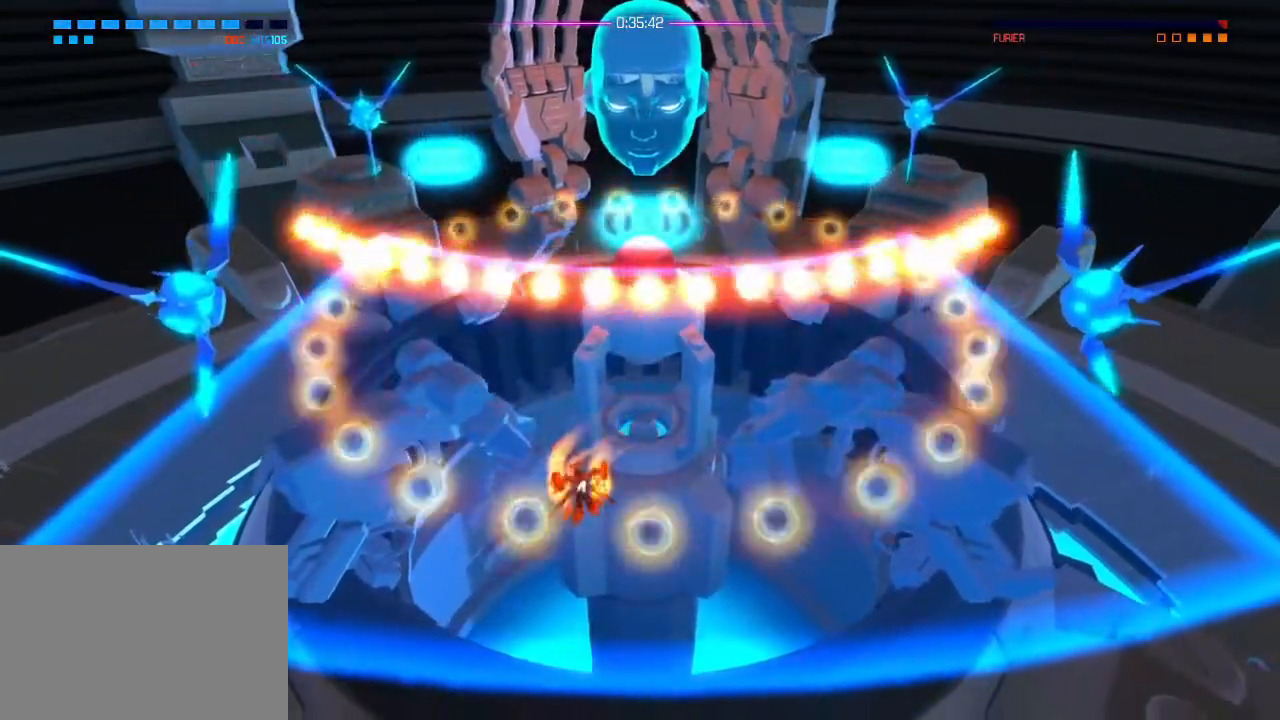
{"buttons": [], "left_stick": "center", "right_stick": "center", "events": []}
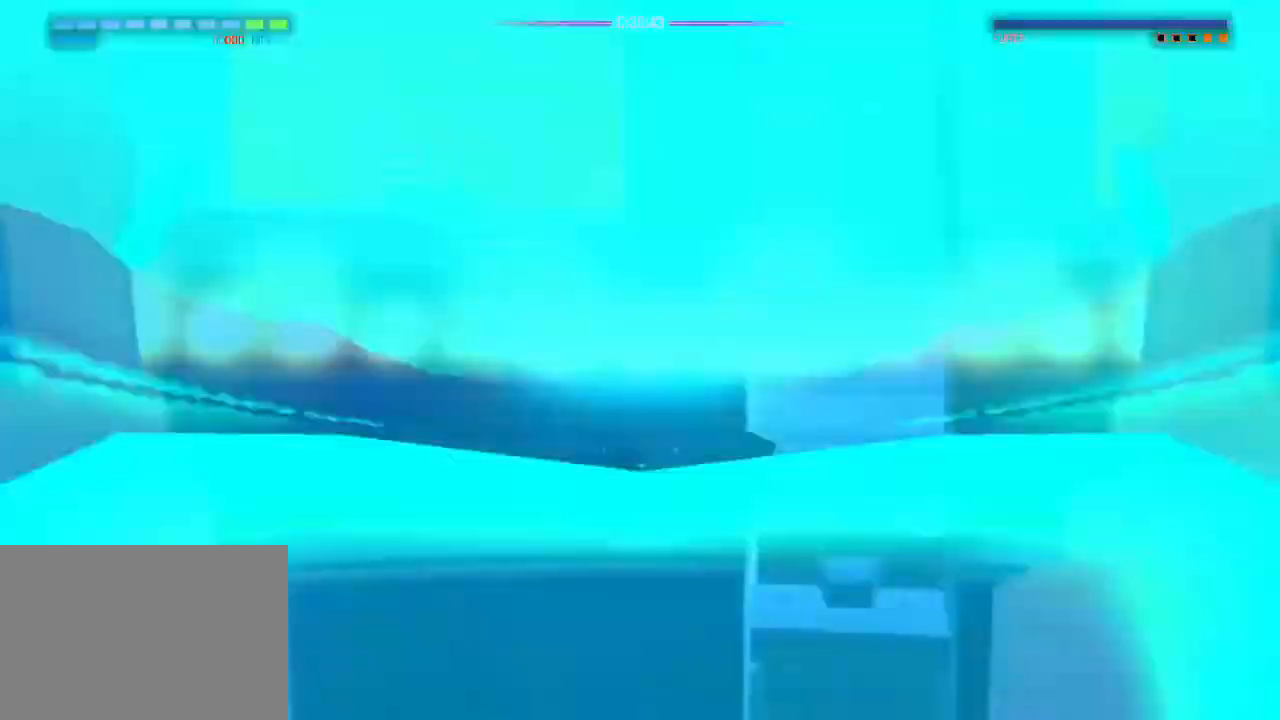
{"buttons": [], "left_stick": "center", "right_stick": "center", "events": []}